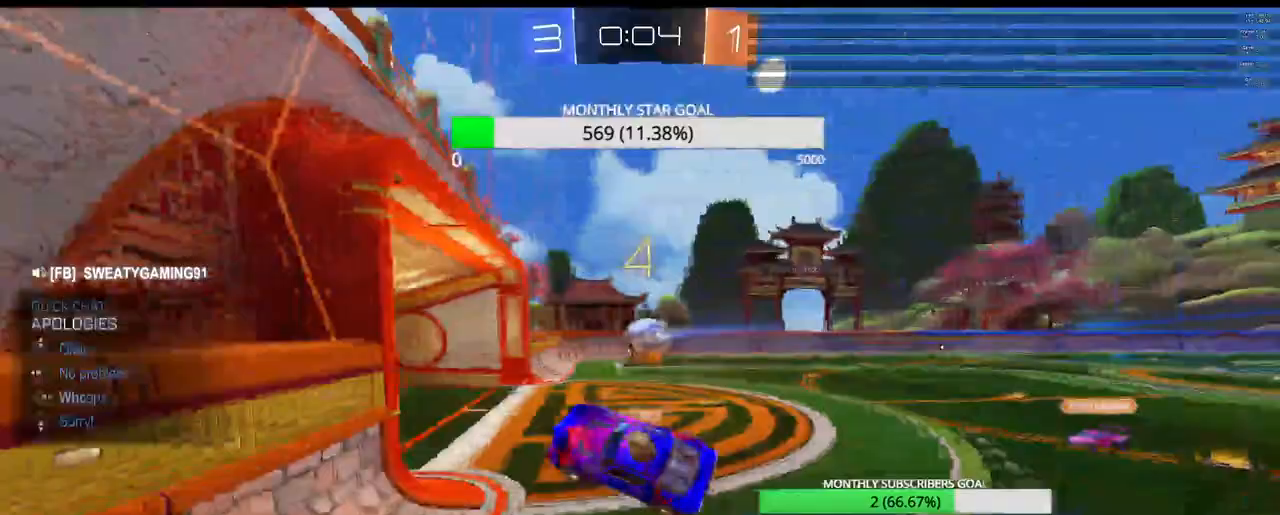
Gameplay with a controller (PlayStation layout); each line is a JSON object with the inputs held at the frame after it (dt_ms = milliseconds from this image to that frame). "events" lists button and stick changes between this image and that frame as [ms after this image, input, new state], when the widget could be followed in between.
{"dt_ms": 1000, "buttons": ["R1", "R2"], "left_stick": "center", "right_stick": "center"}
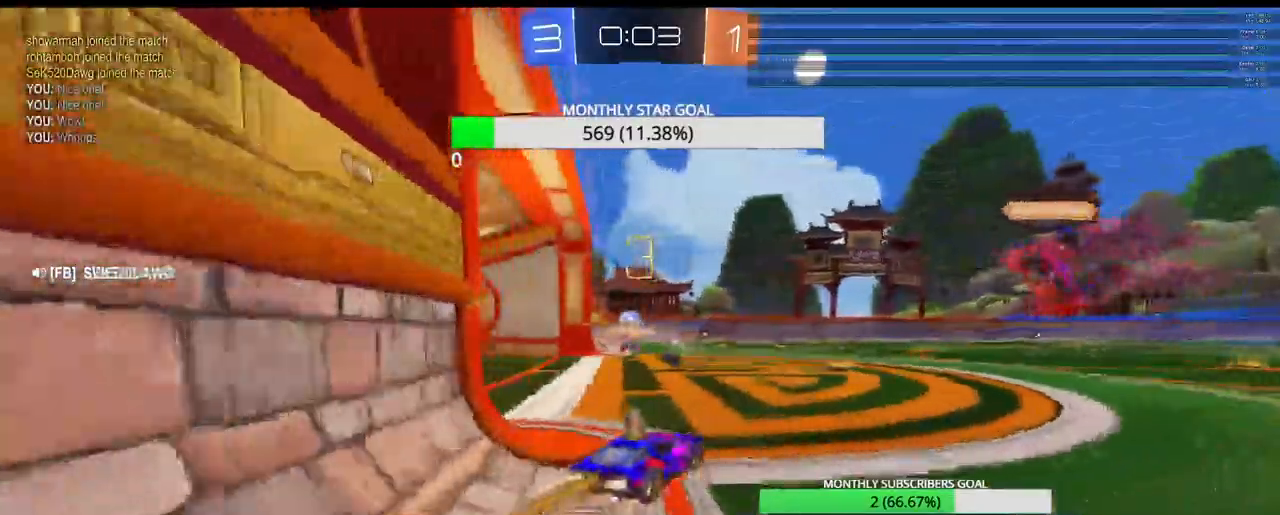
{"dt_ms": 500, "buttons": ["R1", "R2", "DPAD_LEFT"], "left_stick": "center", "right_stick": "center", "events": [[267, "DPAD_RIGHT", "down"], [333, "DPAD_RIGHT", "up"], [433, "DPAD_LEFT", "down"]]}
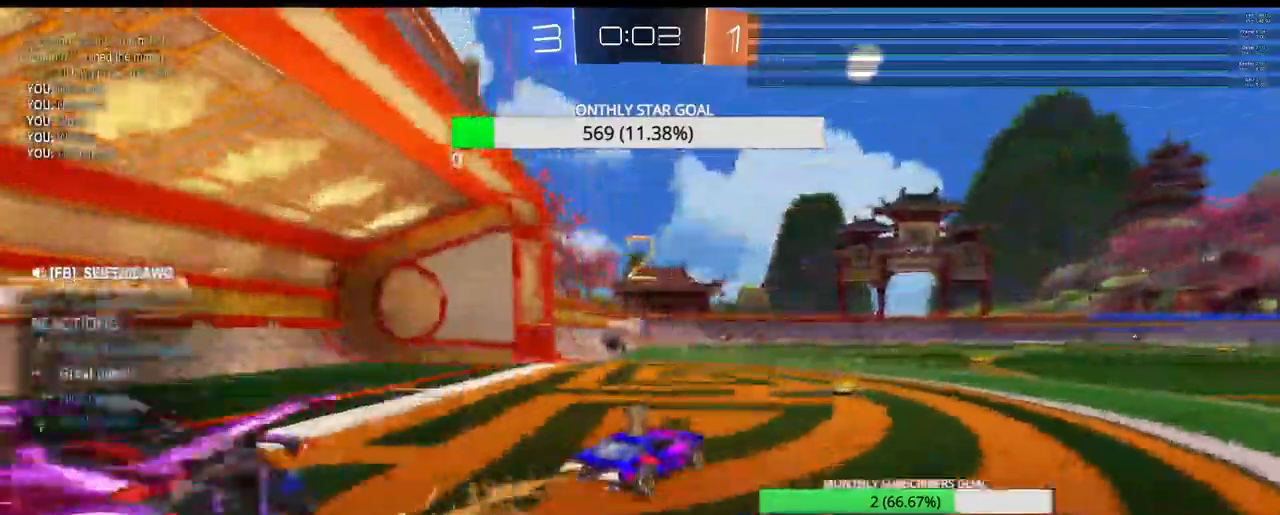
{"dt_ms": 500, "buttons": ["R1", "R2"], "left_stick": "left", "right_stick": "center", "events": [[17, "DPAD_LEFT", "up"], [383, "left_stick", "left"]]}
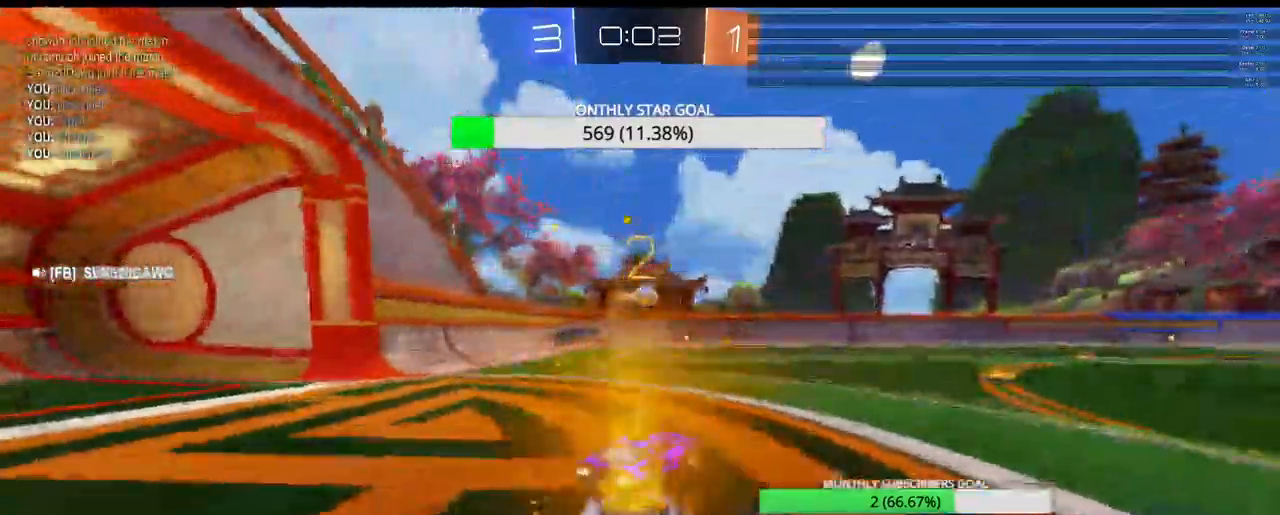
{"dt_ms": 500, "buttons": ["R2"], "left_stick": "center", "right_stick": "center", "events": [[50, "left_stick", "center"], [167, "R1", "up"], [183, "DPAD_RIGHT", "down"], [250, "DPAD_RIGHT", "up"], [350, "DPAD_DOWN", "down"], [417, "DPAD_DOWN", "up"]]}
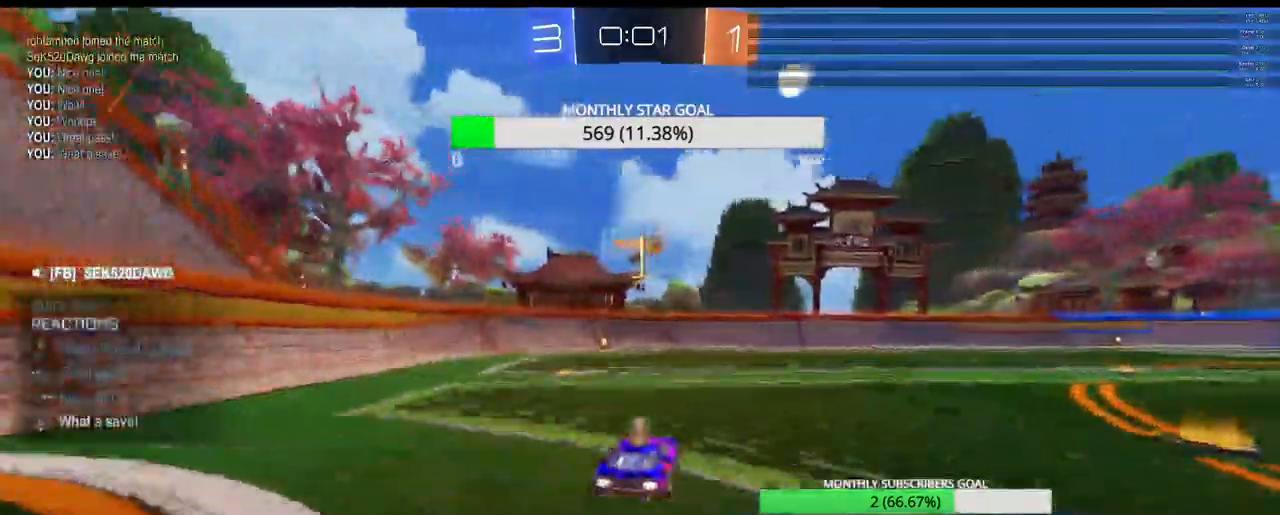
{"dt_ms": 500, "buttons": ["R1", "R2"], "left_stick": "up", "right_stick": "center", "events": [[50, "R1", "down"], [50, "left_stick", "right"], [383, "left_stick", "center"], [500, "left_stick", "up"]]}
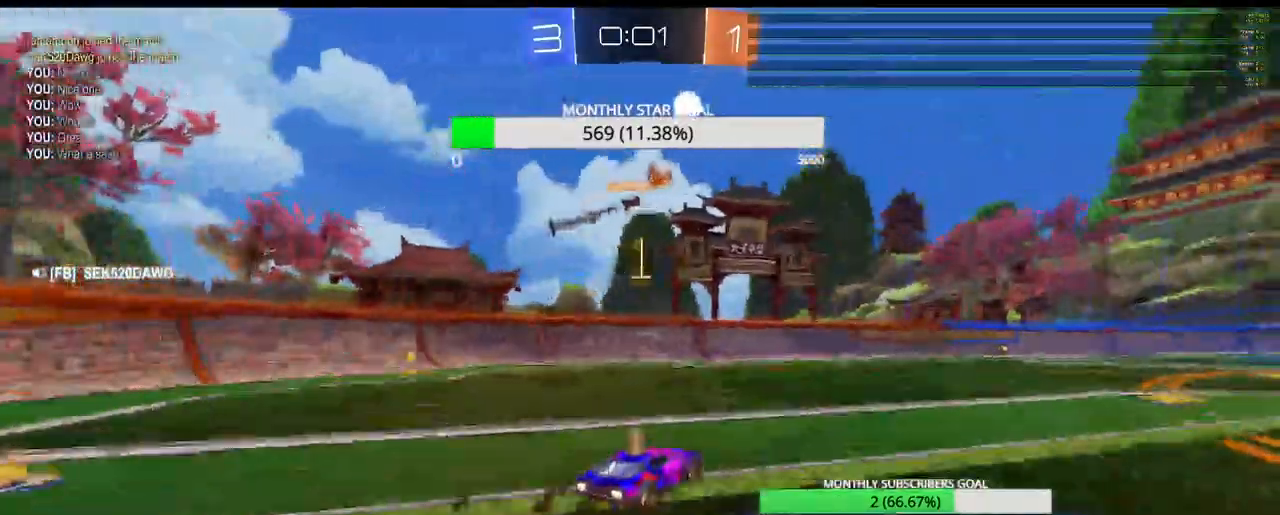
{"dt_ms": 500, "buttons": ["TRIANGLE", "R2"], "left_stick": "center", "right_stick": "center", "events": [[33, "CROSS", "down"], [83, "R1", "up"], [250, "left_stick", "center"], [450, "CROSS", "up"], [450, "TRIANGLE", "down"]]}
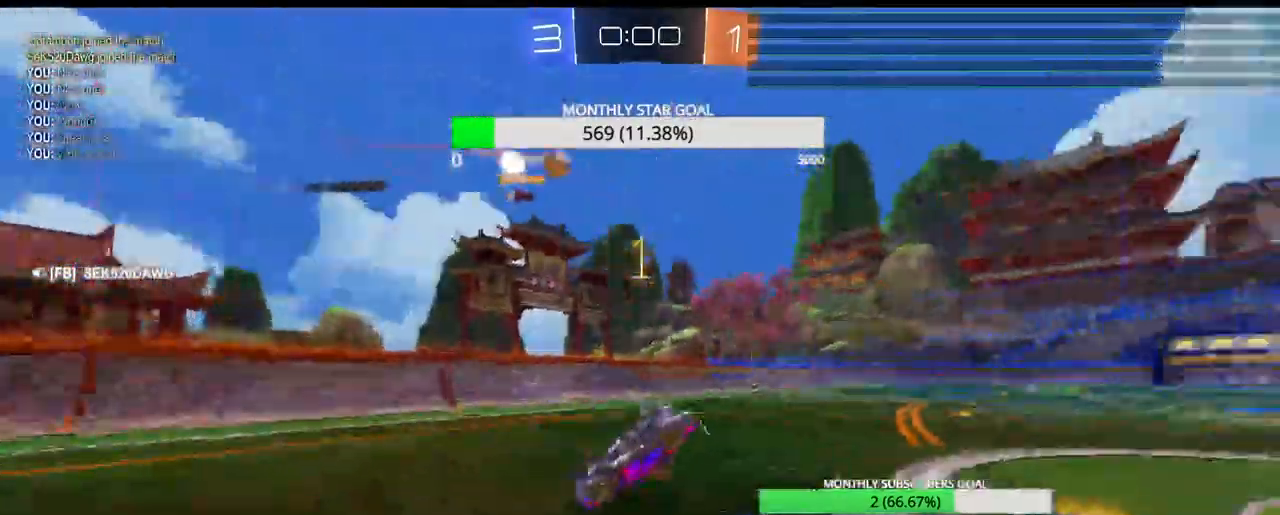
{"dt_ms": 500, "buttons": ["R2"], "left_stick": "center", "right_stick": "center"}
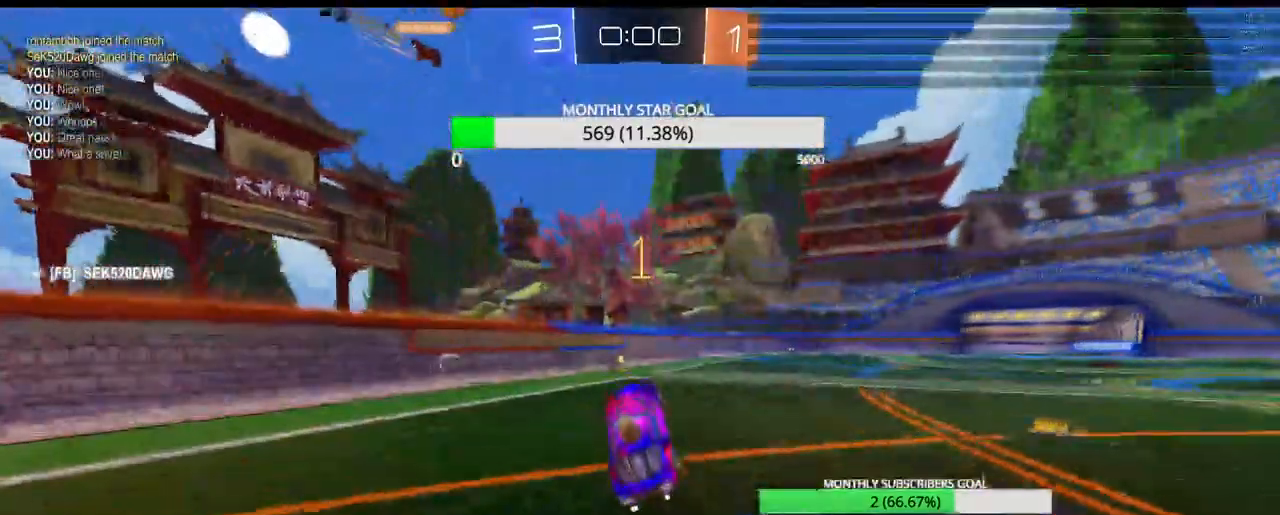
{"dt_ms": 500, "buttons": ["R2"], "left_stick": "center", "right_stick": "center", "events": [[100, "left_stick", "left"], [250, "left_stick", "center"], [317, "TRIANGLE", "down"], [433, "TRIANGLE", "up"]]}
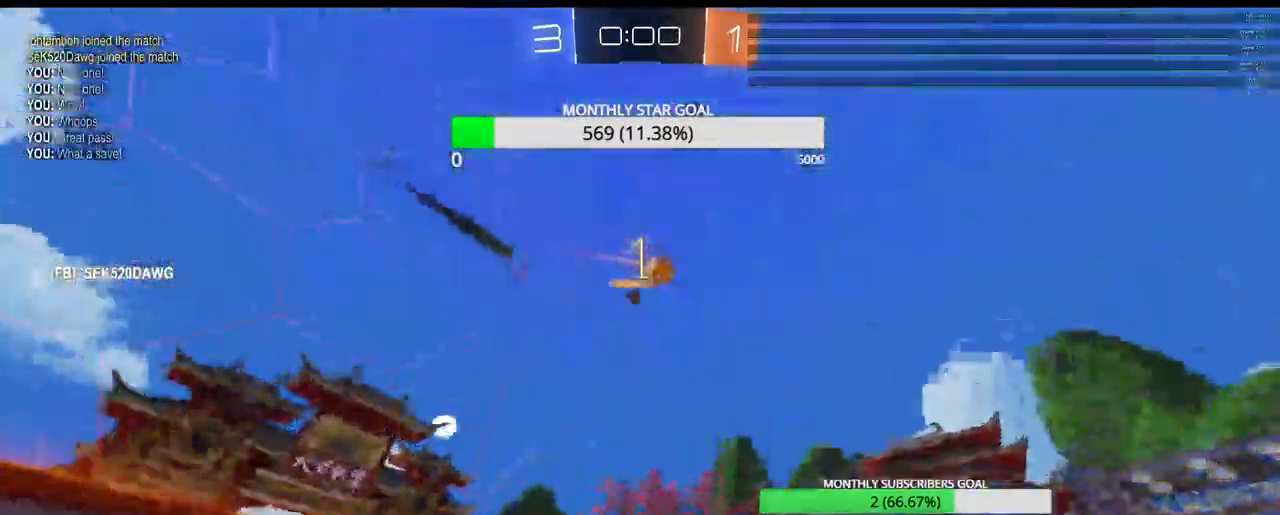
{"dt_ms": 500, "buttons": ["R2"], "left_stick": "right", "right_stick": "center", "events": [[300, "left_stick", "right"]]}
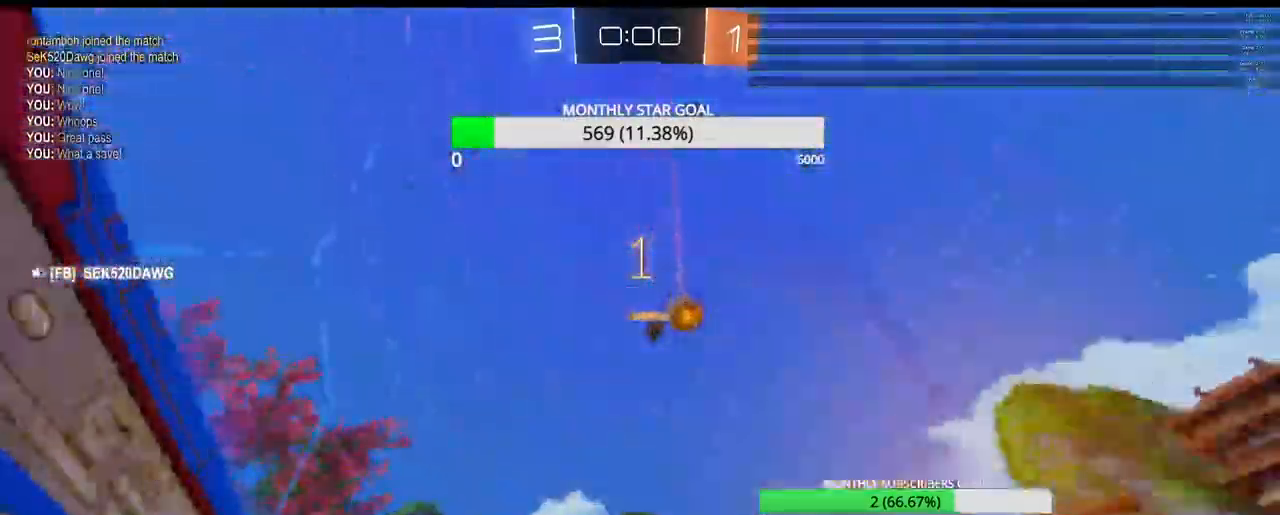
{"dt_ms": 500, "buttons": ["R1", "R2"], "left_stick": "right", "right_stick": "center", "events": [[233, "R1", "down"]]}
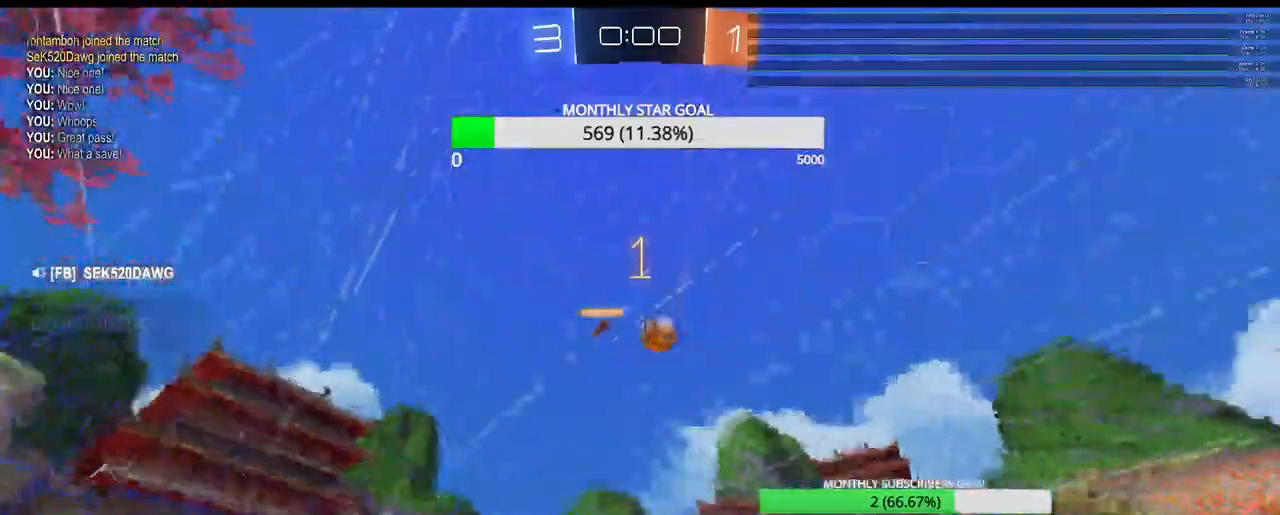
{"dt_ms": 500, "buttons": ["R1", "R2"], "left_stick": "center", "right_stick": "center", "events": [[17, "DPAD_LEFT", "down"], [33, "left_stick", "center"], [83, "DPAD_LEFT", "up"], [217, "DPAD_RIGHT", "down"], [283, "DPAD_RIGHT", "up"], [433, "DPAD_RIGHT", "down"], [500, "DPAD_RIGHT", "up"]]}
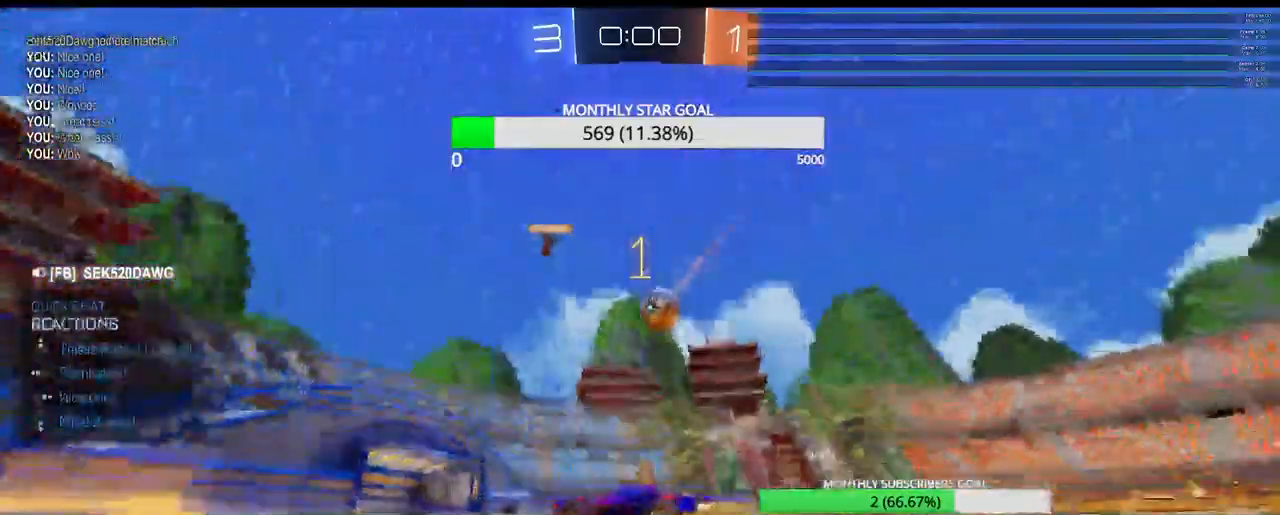
{"dt_ms": 500, "buttons": ["R1", "R2"], "left_stick": "left", "right_stick": "center", "events": [[83, "DPAD_RIGHT", "down"], [183, "DPAD_RIGHT", "up"], [417, "left_stick", "left"]]}
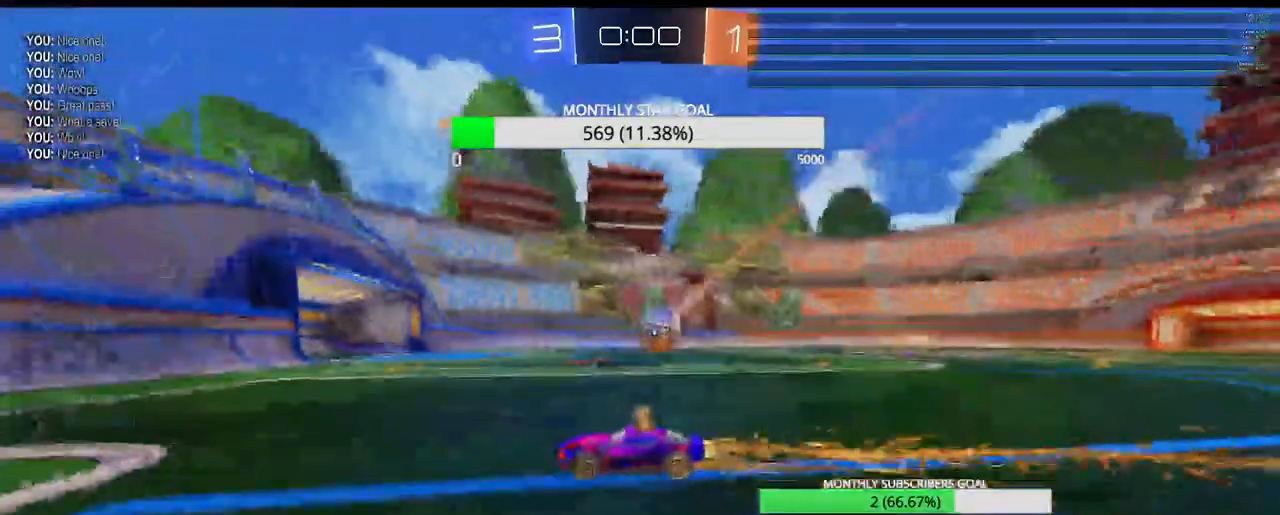
{"dt_ms": 500, "buttons": ["R2"], "left_stick": "right", "right_stick": "center", "events": [[17, "left_stick", "center"], [167, "left_stick", "right"], [183, "R1", "up"]]}
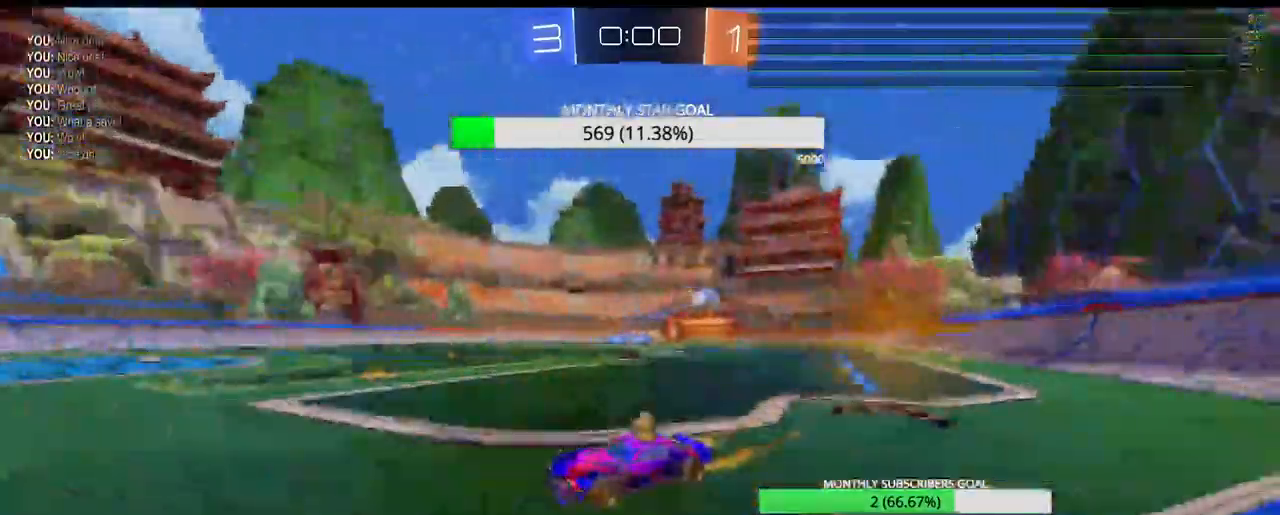
{"dt_ms": 500, "buttons": ["R2"], "left_stick": "right", "right_stick": "center", "events": [[167, "L1", "down"], [300, "L1", "up"]]}
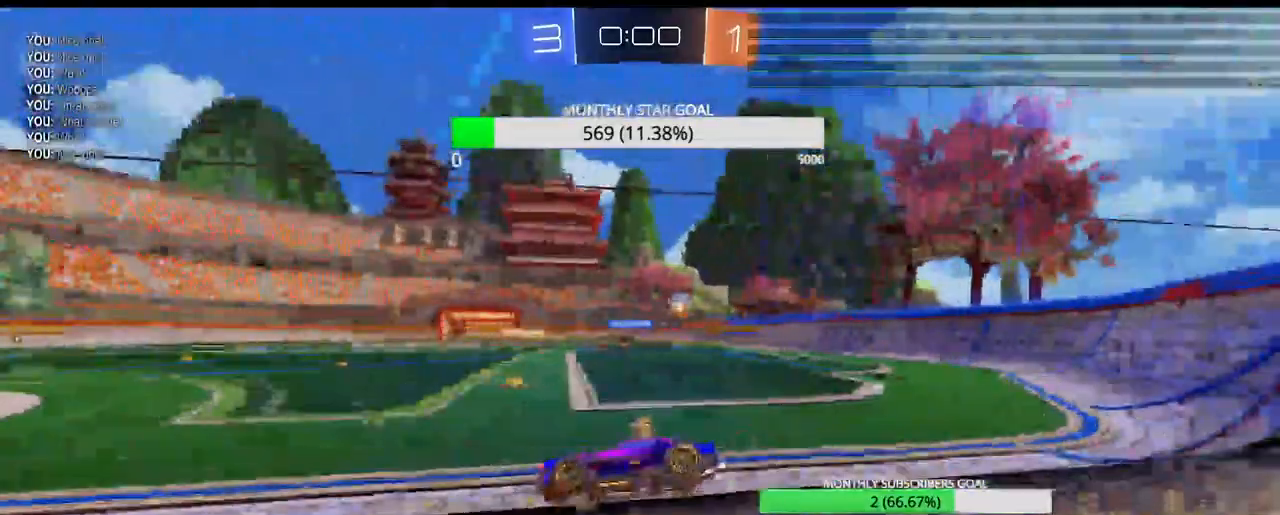
{"dt_ms": 500, "buttons": ["R1", "R2"], "left_stick": "right", "right_stick": "center", "events": [[67, "R1", "down"]]}
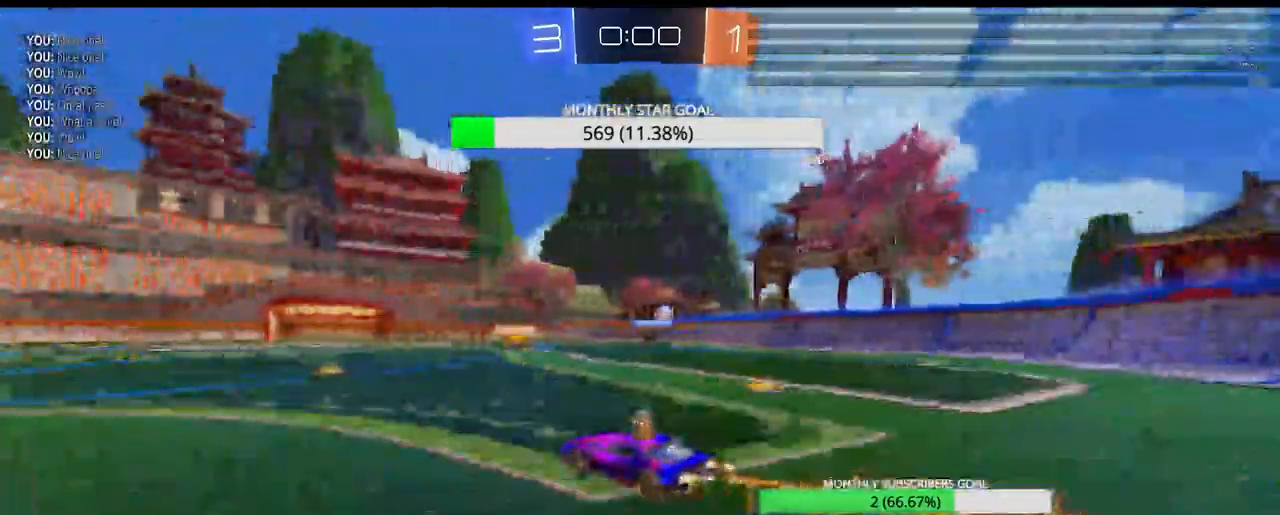
{"dt_ms": 500, "buttons": ["R2"], "left_stick": "center", "right_stick": "up", "events": [[100, "R1", "up"], [333, "left_stick", "center"], [333, "right_stick", "up"]]}
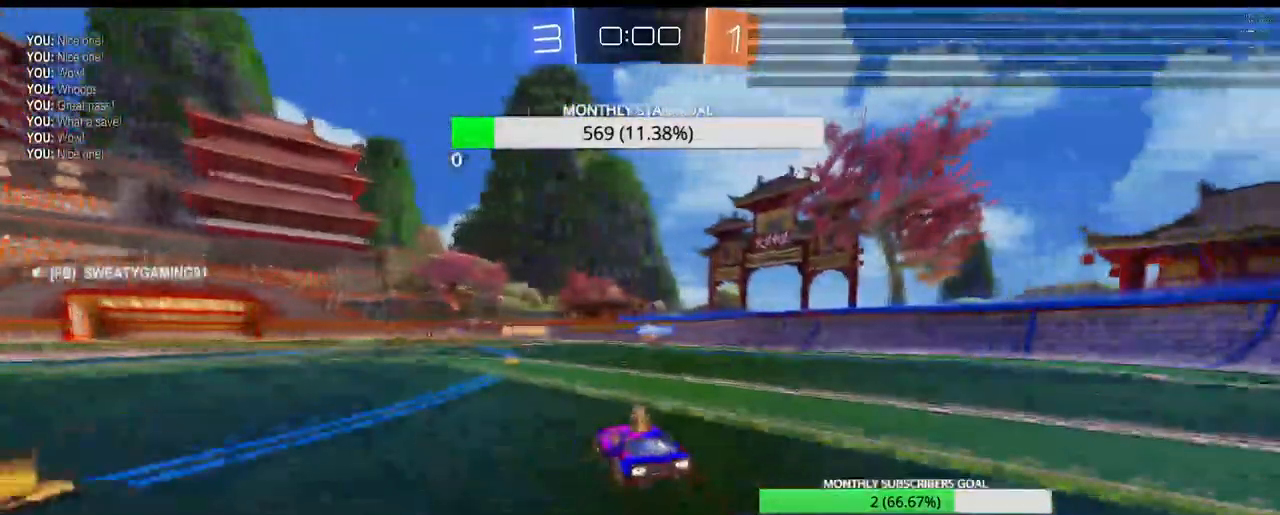
{"dt_ms": 500, "buttons": ["R2", "DPAD_UP"], "left_stick": "center", "right_stick": "center", "events": [[17, "right_stick", "center"], [167, "right_stick", "up"], [367, "right_stick", "center"], [467, "DPAD_UP", "down"]]}
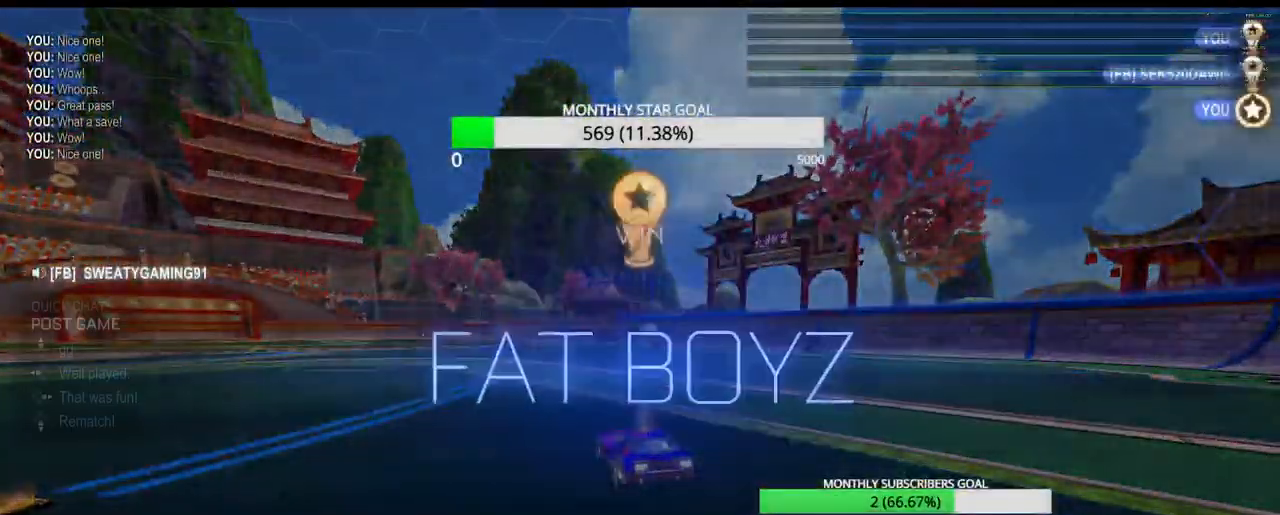
{"dt_ms": 500, "buttons": [], "left_stick": "center", "right_stick": "center", "events": [[33, "DPAD_UP", "up"], [33, "R2", "up"], [150, "DPAD_UP", "down"], [233, "DPAD_UP", "up"]]}
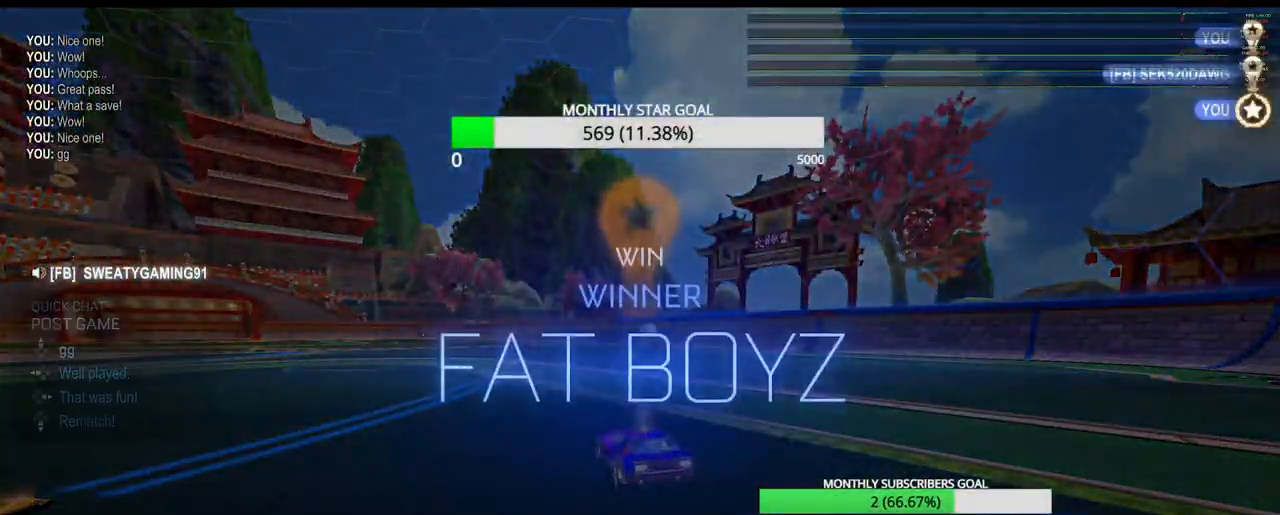
{"dt_ms": 500, "buttons": ["SELECT"], "left_stick": "center", "right_stick": "center", "events": [[167, "SELECT", "down"]]}
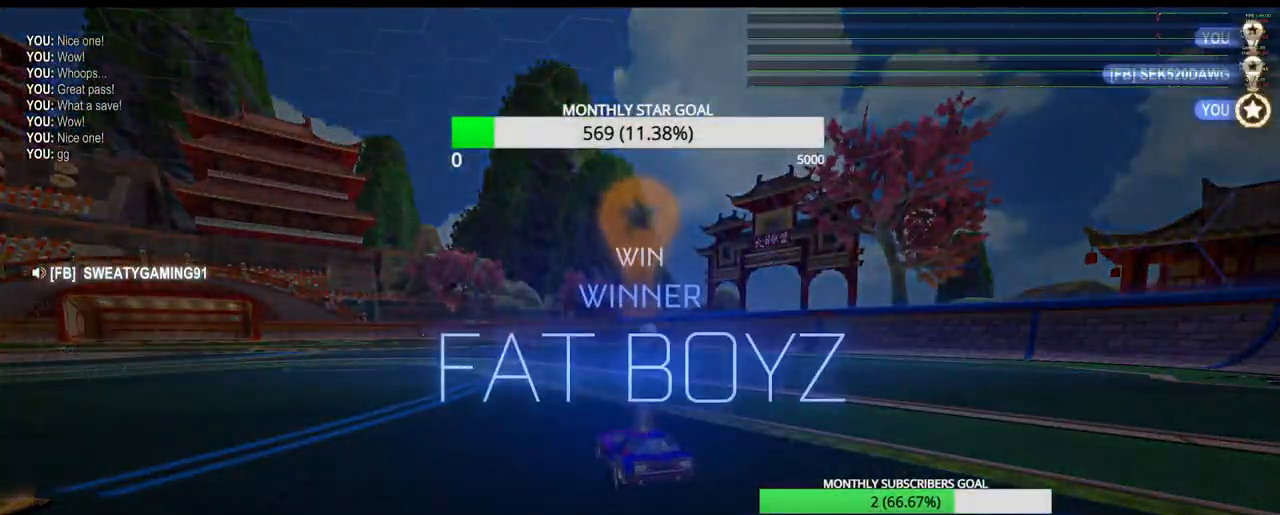
{"dt_ms": 500, "buttons": ["SELECT"], "left_stick": "center", "right_stick": "center", "events": []}
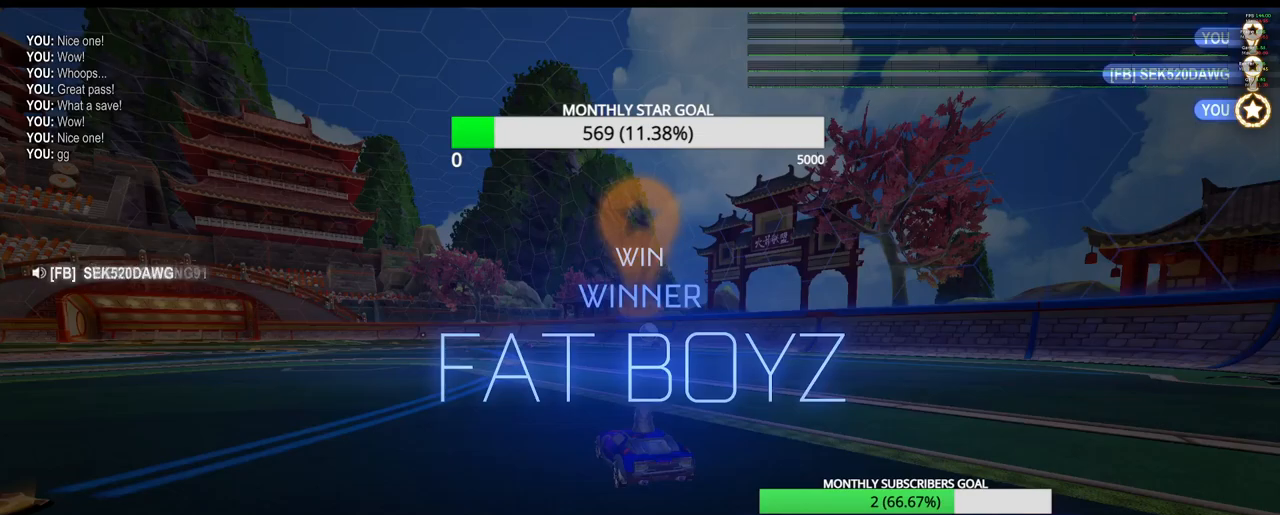
{"dt_ms": 500, "buttons": ["SELECT"], "left_stick": "center", "right_stick": "center", "events": []}
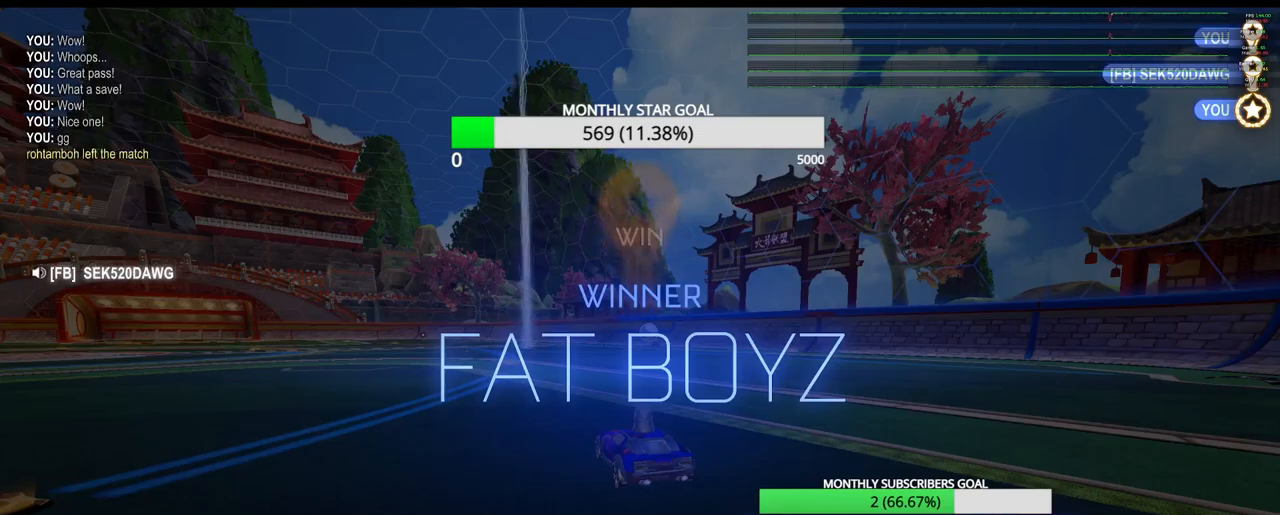
{"dt_ms": 500, "buttons": ["SELECT"], "left_stick": "center", "right_stick": "center", "events": []}
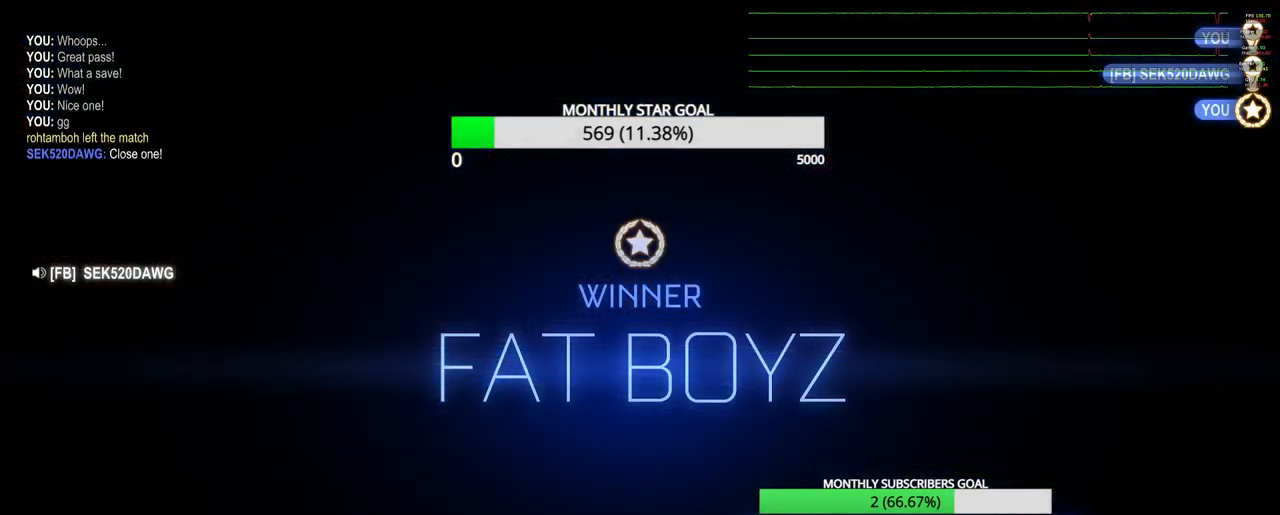
{"dt_ms": 500, "buttons": ["SELECT"], "left_stick": "center", "right_stick": "center", "events": []}
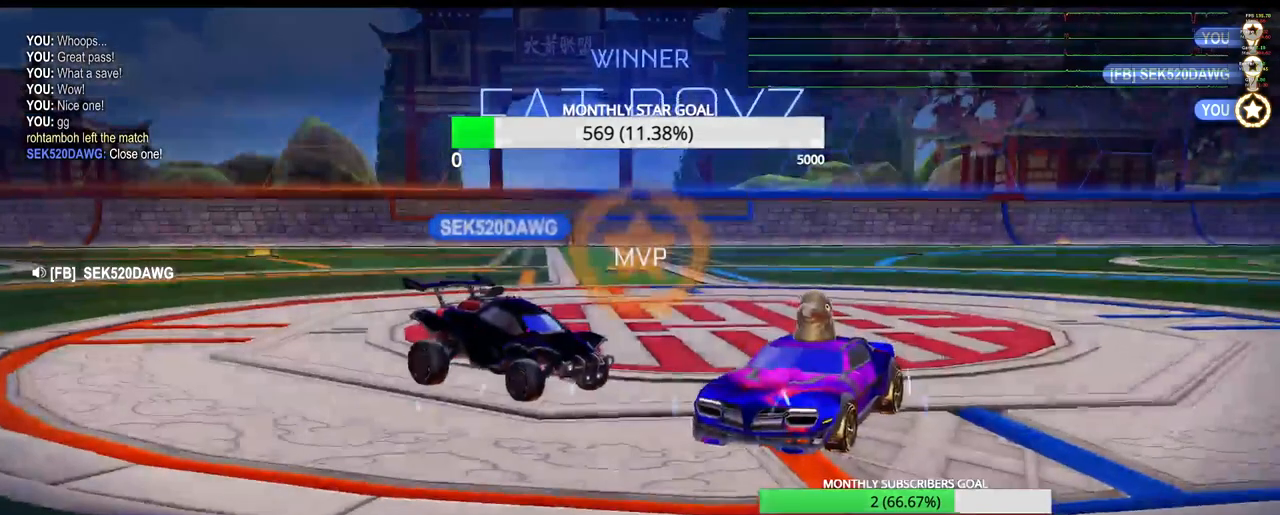
{"dt_ms": 500, "buttons": ["SELECT"], "left_stick": "center", "right_stick": "center", "events": []}
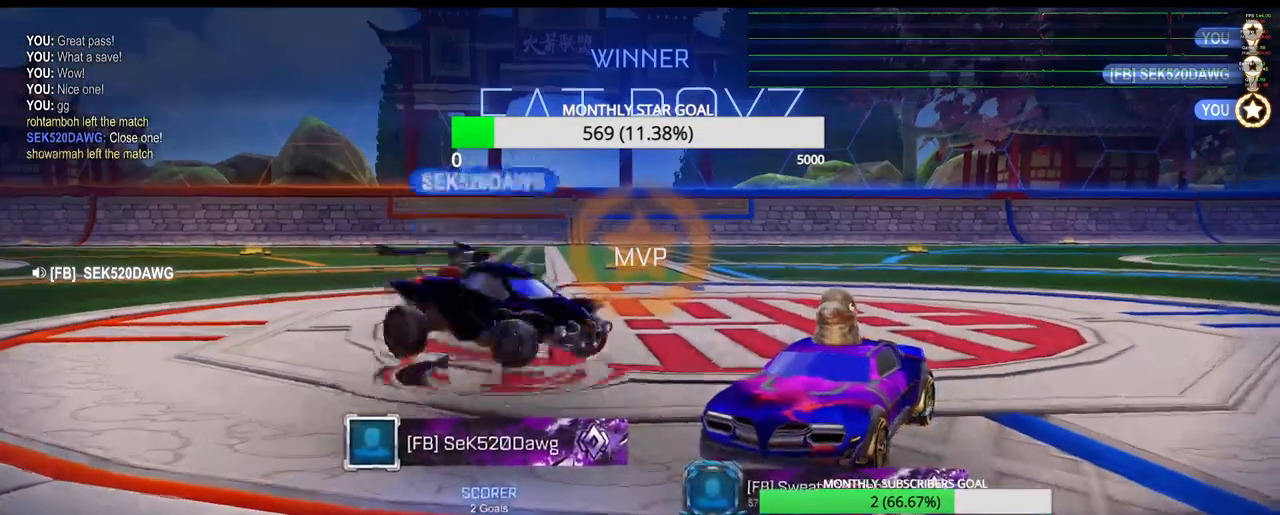
{"dt_ms": 500, "buttons": ["SELECT"], "left_stick": "center", "right_stick": "center", "events": []}
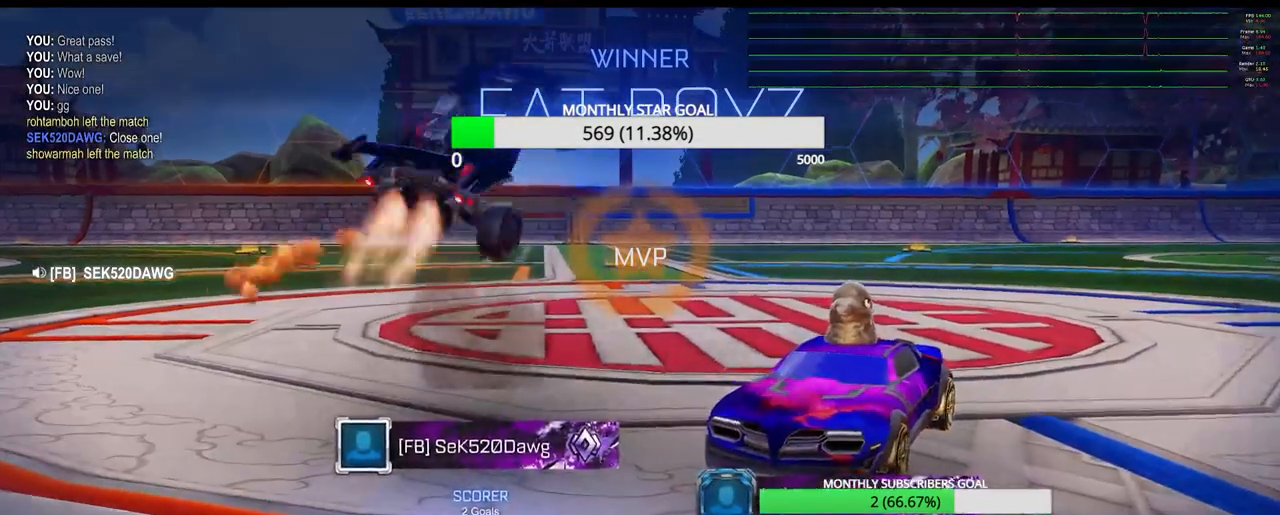
{"dt_ms": 500, "buttons": [], "left_stick": "center", "right_stick": "center", "events": [[283, "SELECT", "up"]]}
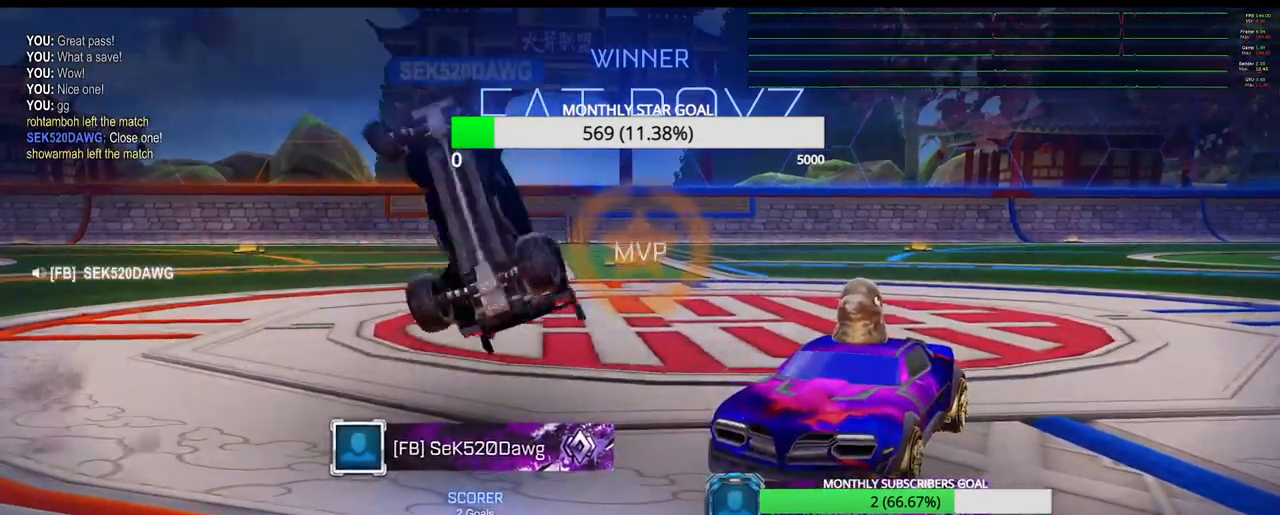
{"dt_ms": 500, "buttons": [], "left_stick": "center", "right_stick": "center", "events": []}
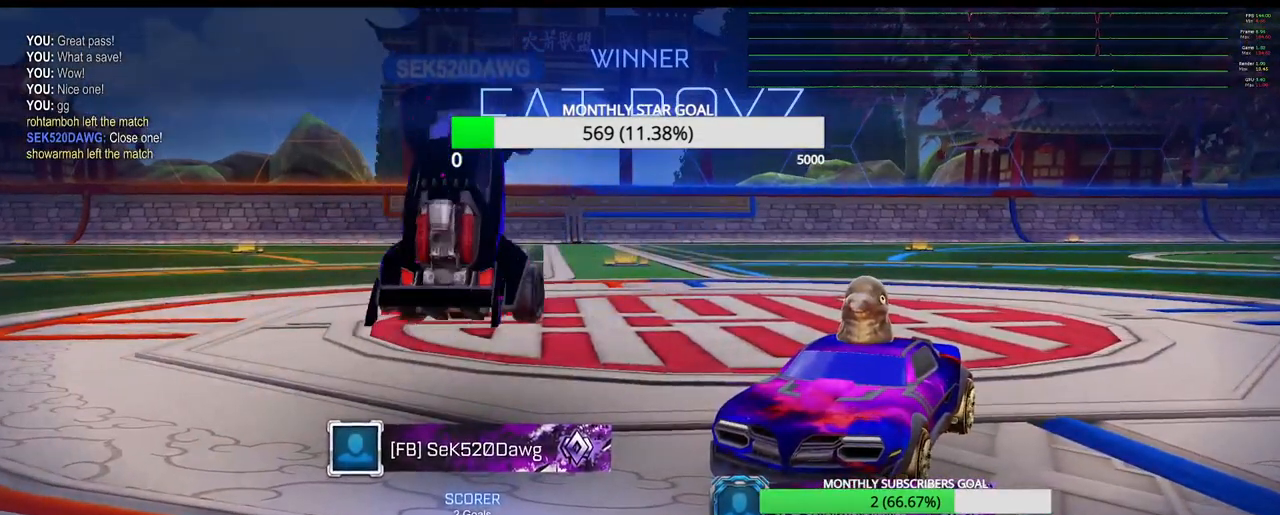
{"dt_ms": 500, "buttons": [], "left_stick": "center", "right_stick": "center", "events": []}
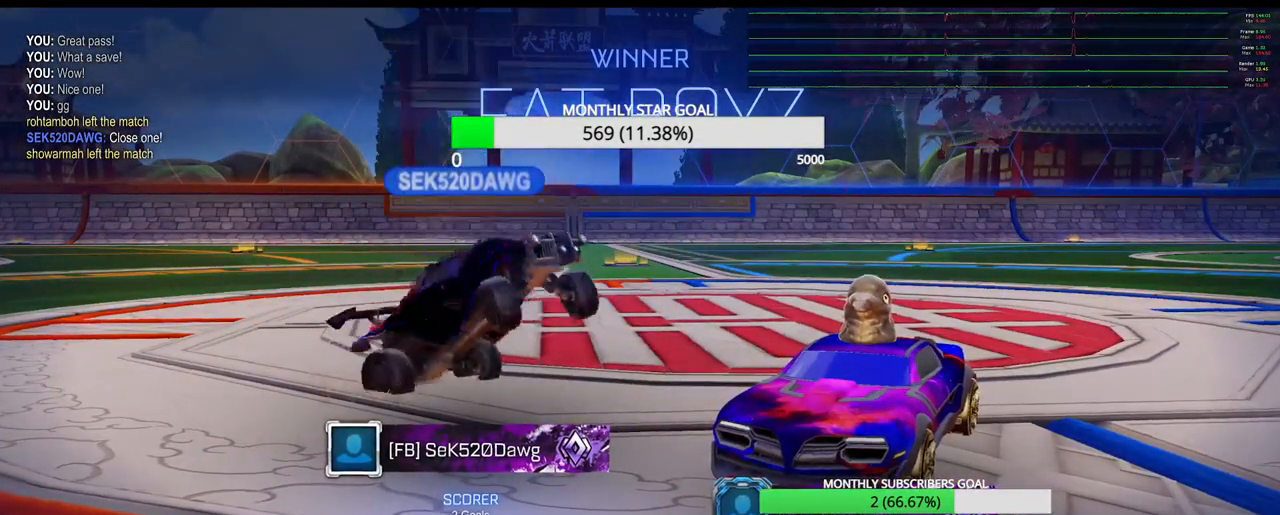
{"dt_ms": 500, "buttons": [], "left_stick": "center", "right_stick": "center", "events": []}
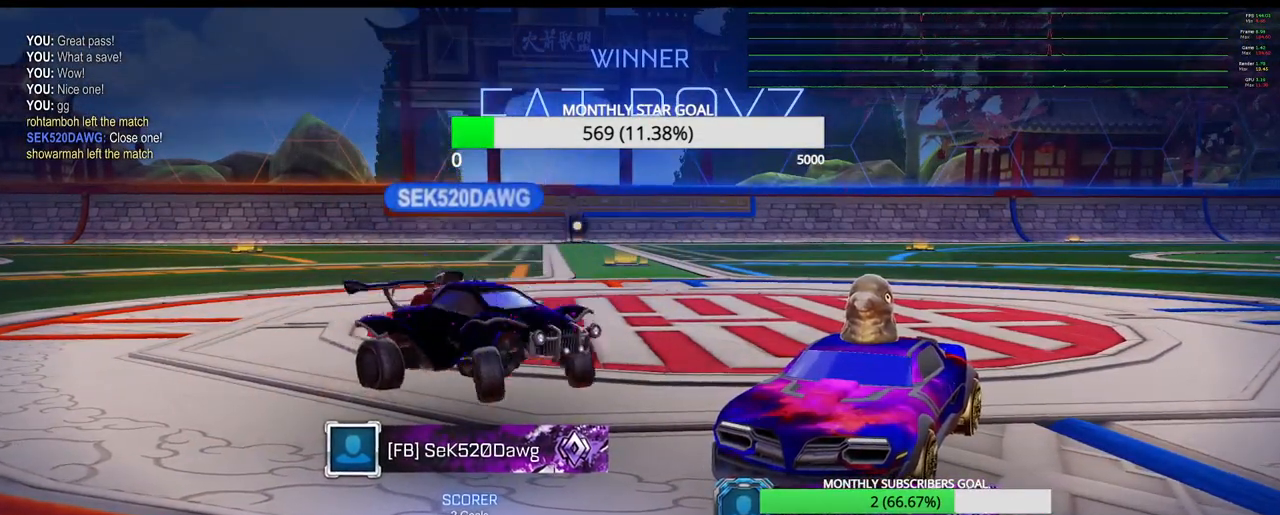
{"dt_ms": 500, "buttons": [], "left_stick": "center", "right_stick": "center", "events": []}